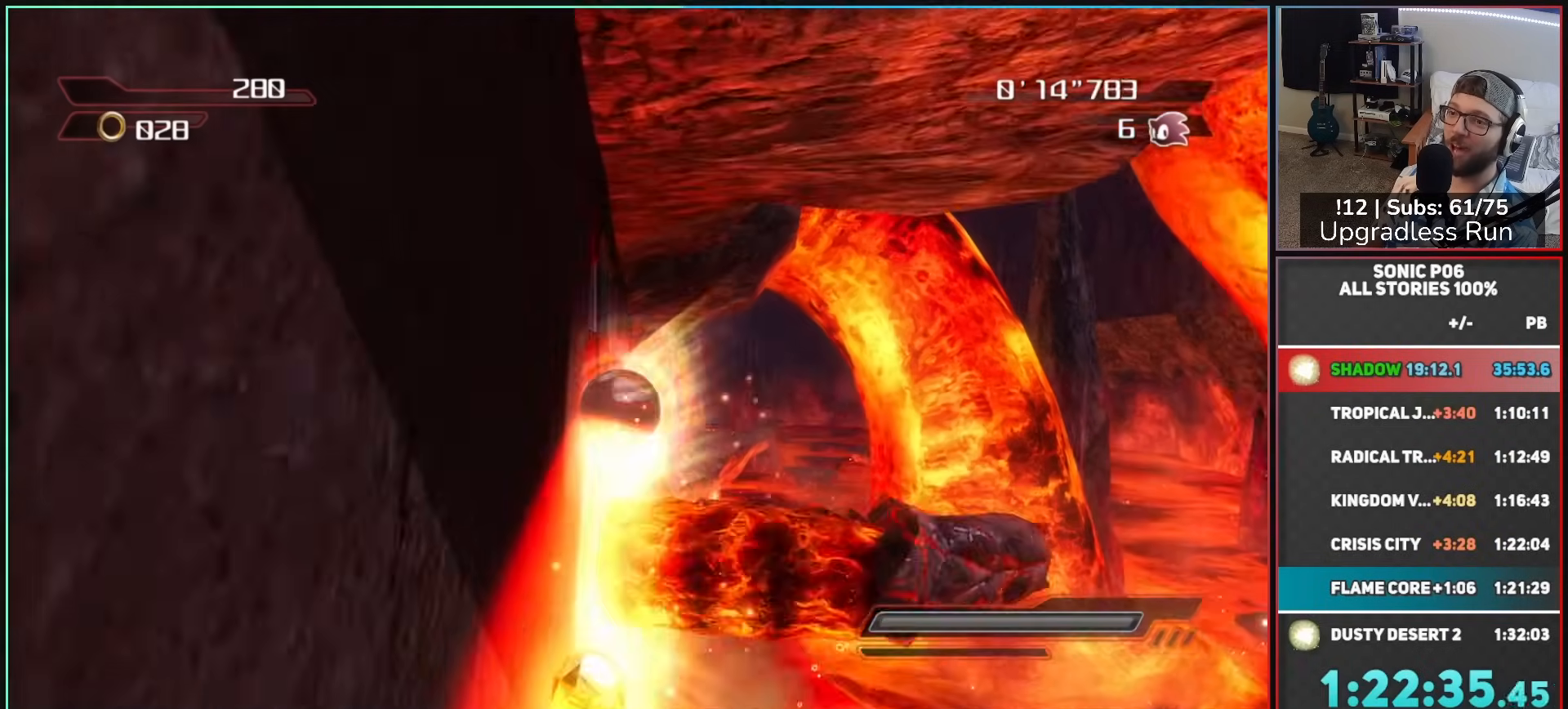
Gameplay with a controller (Xbox layout); each line is a JSON object with the inputs held at the frame after it. "events" lists button and stick changes between this image and that frame as [ms after this image, input, new state], when the widget could be followed in between.
{"buttons": [], "left_stick": "up", "right_stick": "center", "events": []}
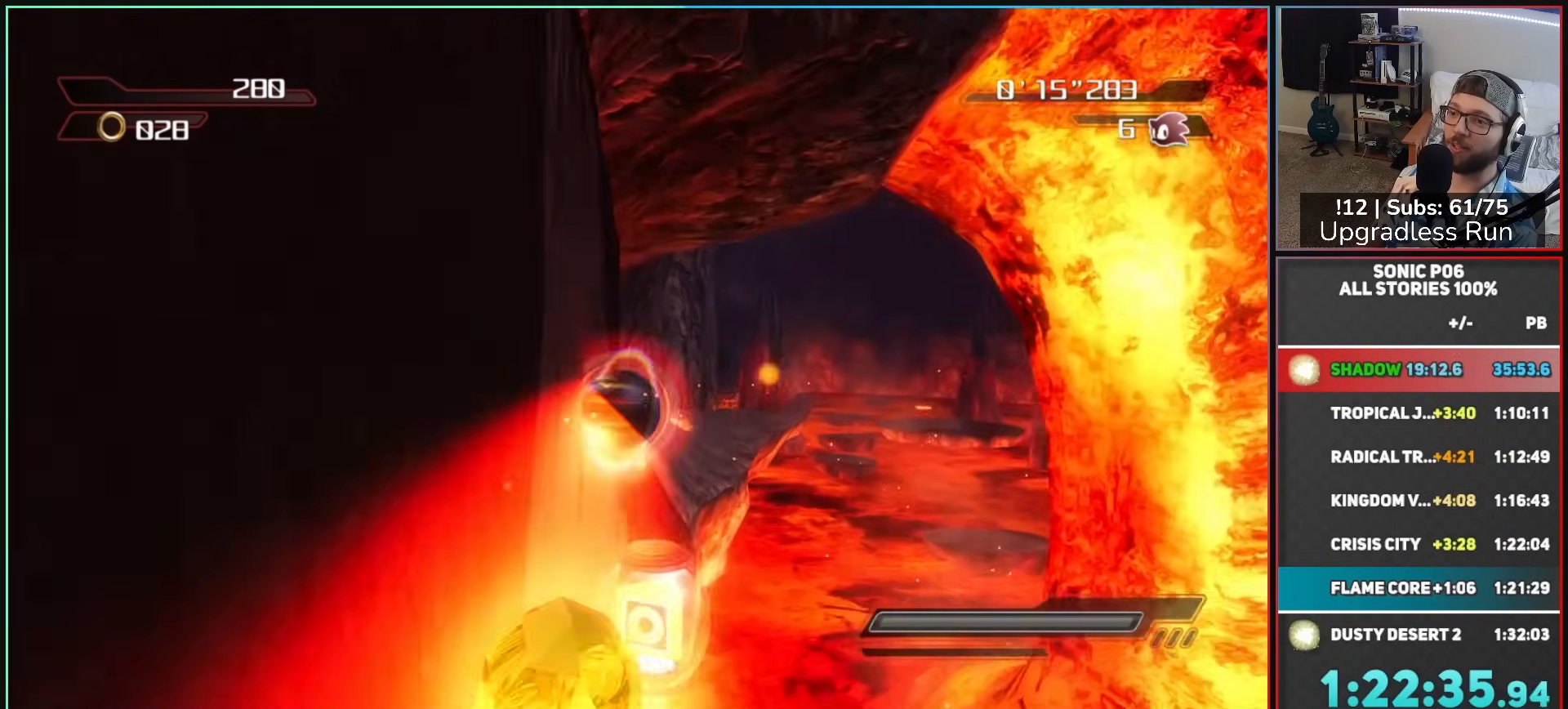
{"buttons": [], "left_stick": "up-right", "right_stick": "center", "events": [[117, "left_stick", "up-right"], [217, "left_stick", "up"], [417, "X", "down"], [450, "left_stick", "up-right"], [500, "X", "up"]]}
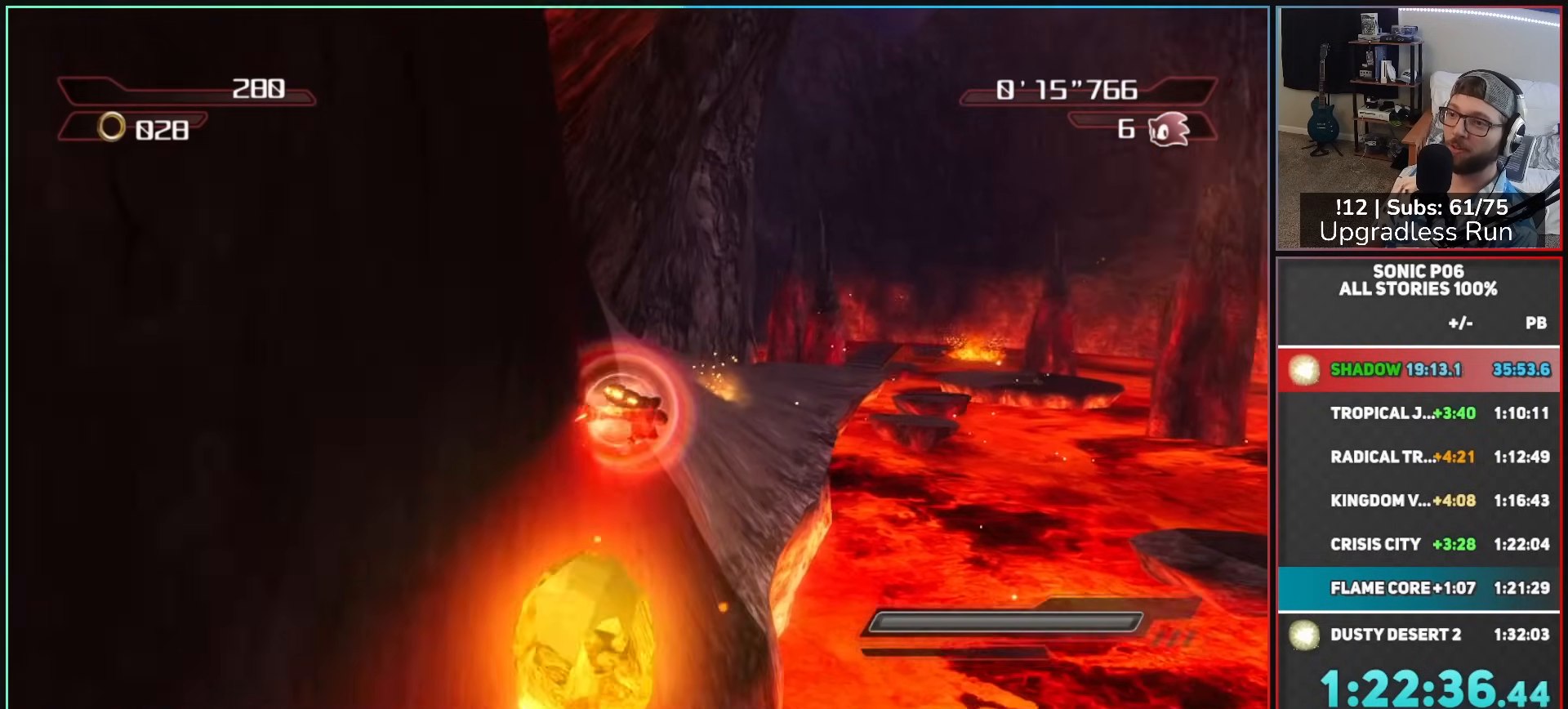
{"buttons": [], "left_stick": "up-right", "right_stick": "center", "events": [[50, "left_stick", "up"], [83, "X", "down"], [133, "X", "up"], [233, "left_stick", "up-right"]]}
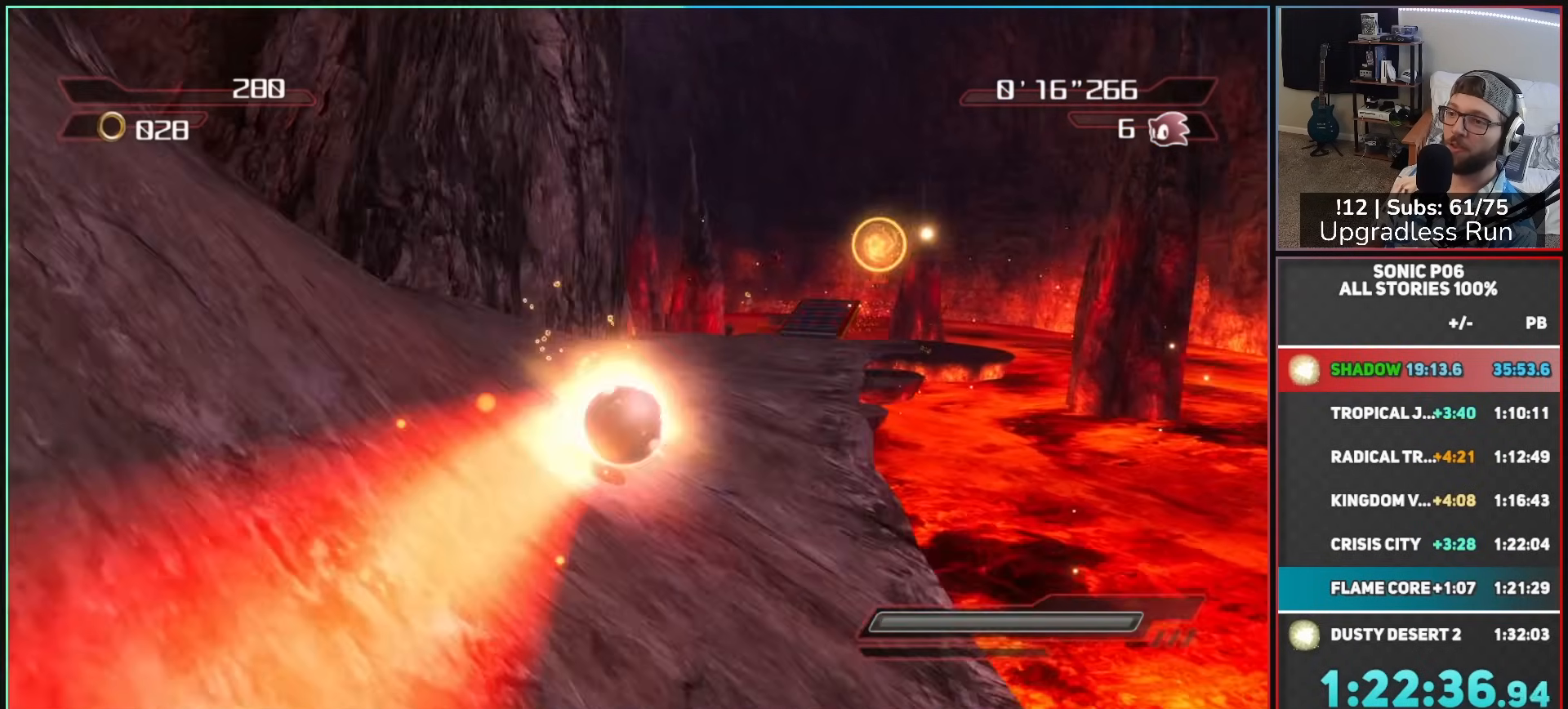
{"buttons": ["A"], "left_stick": "up-left", "right_stick": "center", "events": [[83, "left_stick", "up"], [400, "left_stick", "up-left"], [467, "A", "down"]]}
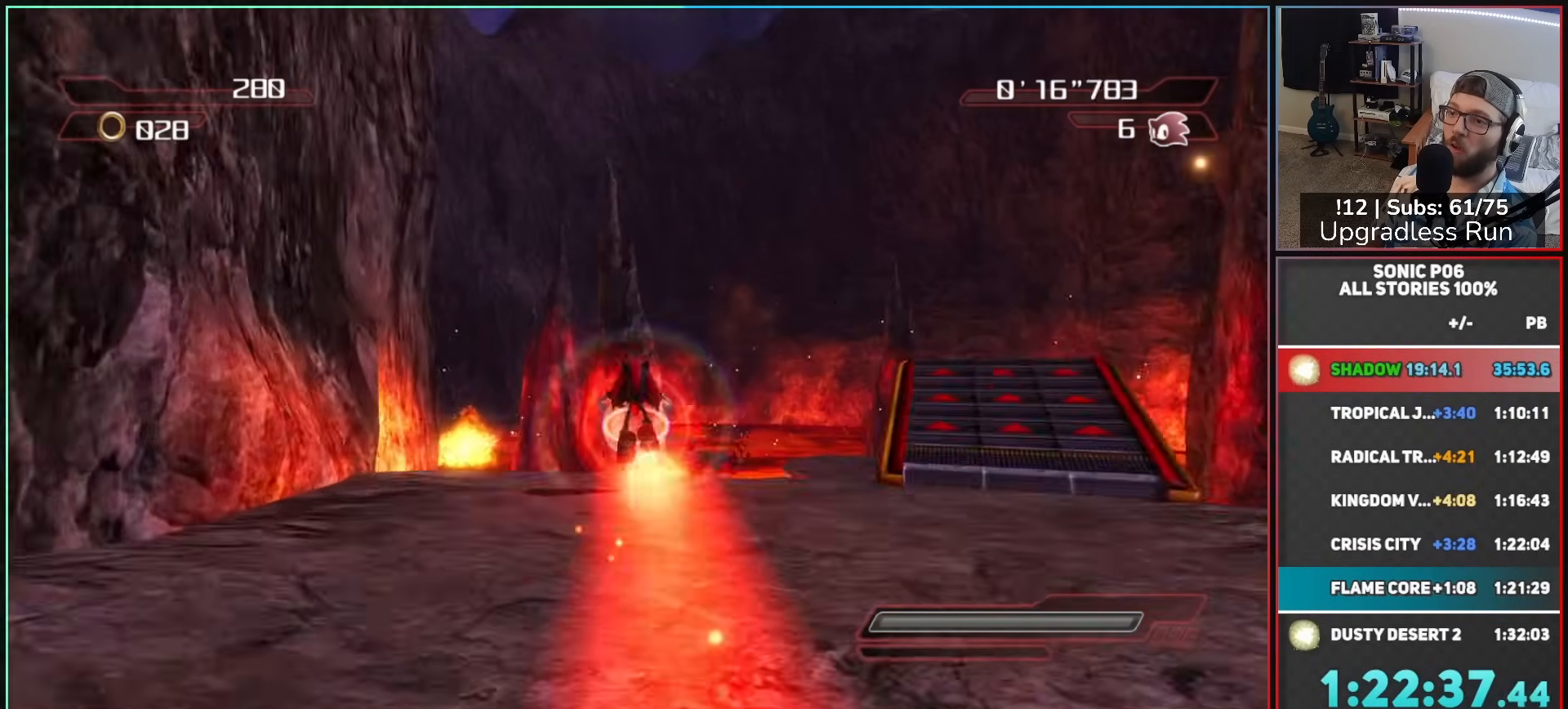
{"buttons": [], "left_stick": "up-left", "right_stick": "center", "events": [[333, "A", "up"]]}
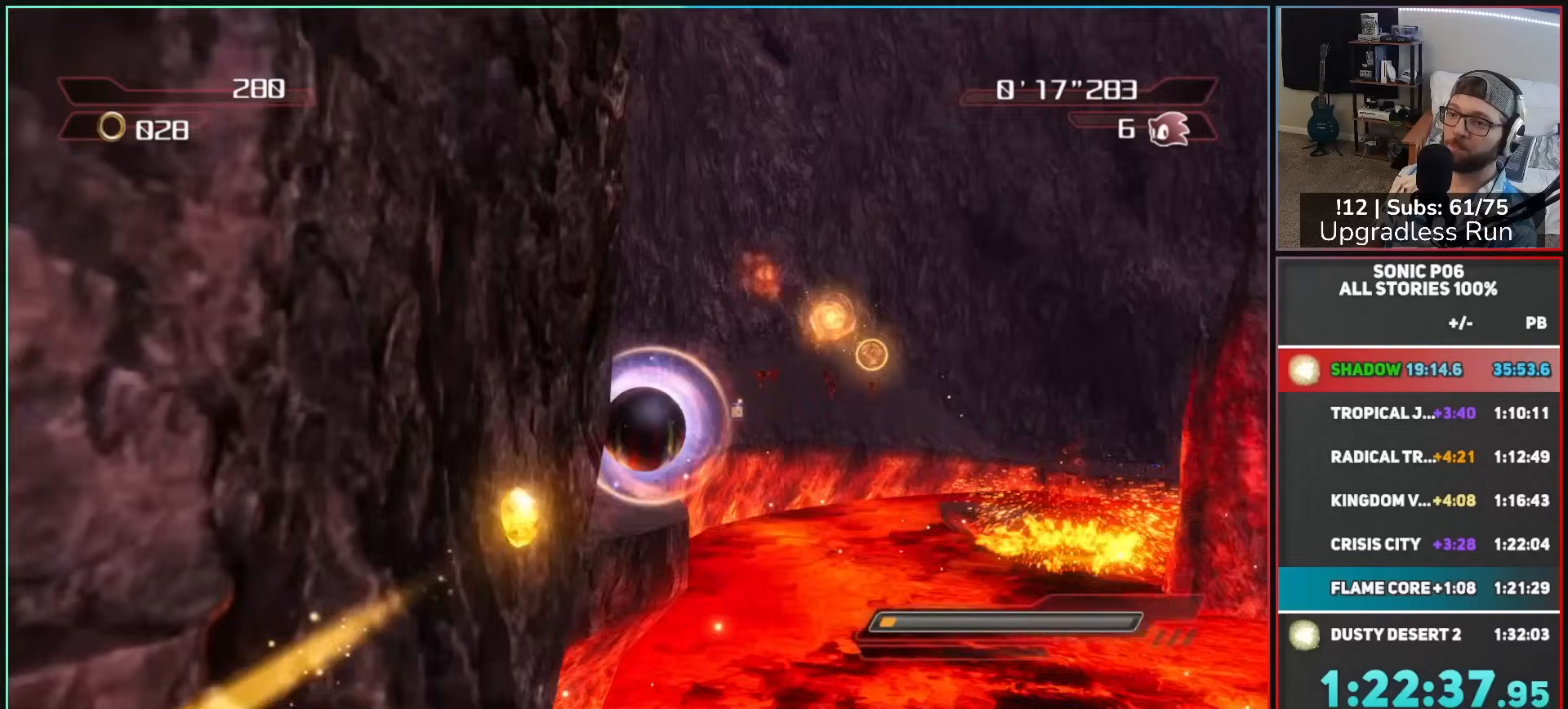
{"buttons": [], "left_stick": "up", "right_stick": "center", "events": [[167, "A", "down"], [217, "A", "up"], [333, "left_stick", "up"]]}
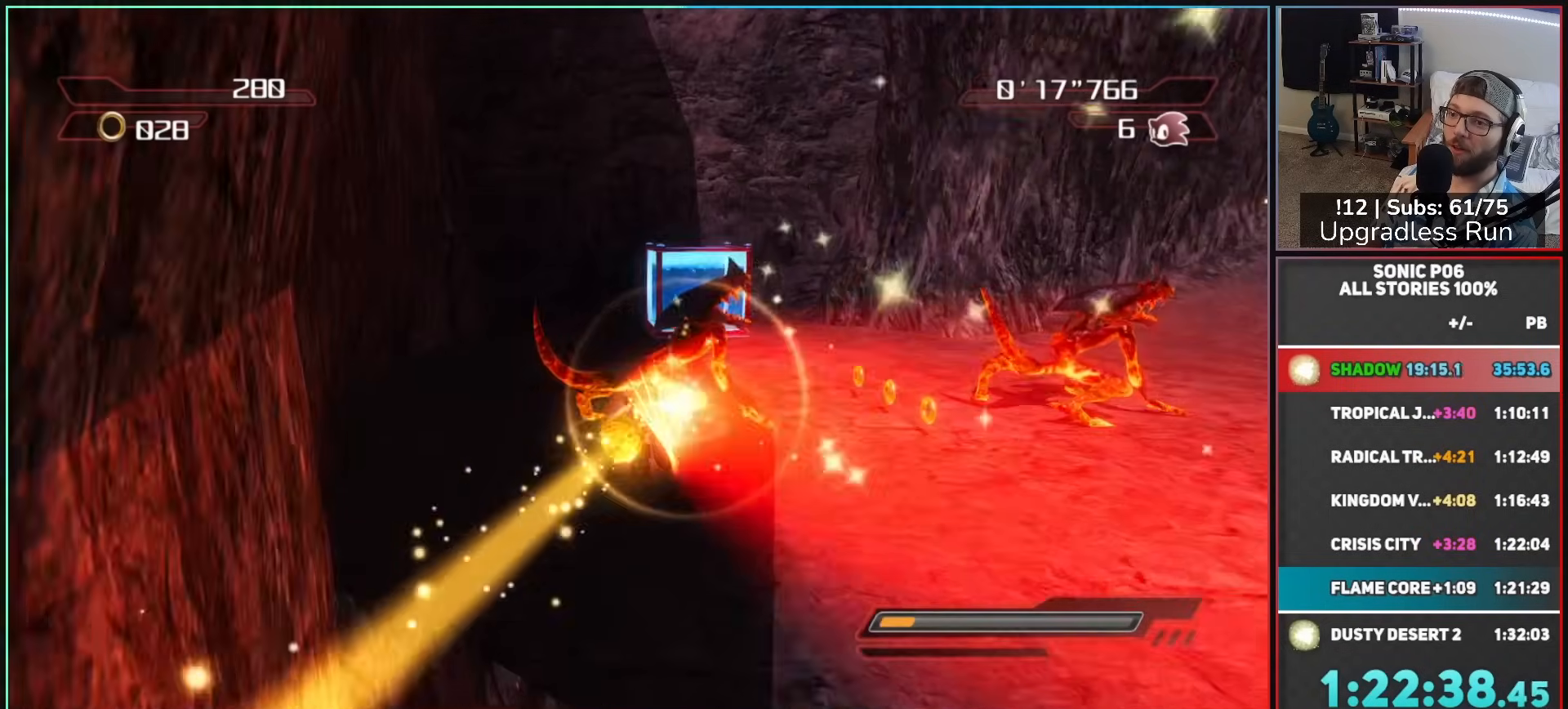
{"buttons": ["B"], "left_stick": "up-right", "right_stick": "center", "events": [[150, "B", "down"], [217, "B", "up"], [233, "left_stick", "right"], [283, "B", "down"], [383, "B", "up"], [417, "left_stick", "up-right"], [450, "B", "down"]]}
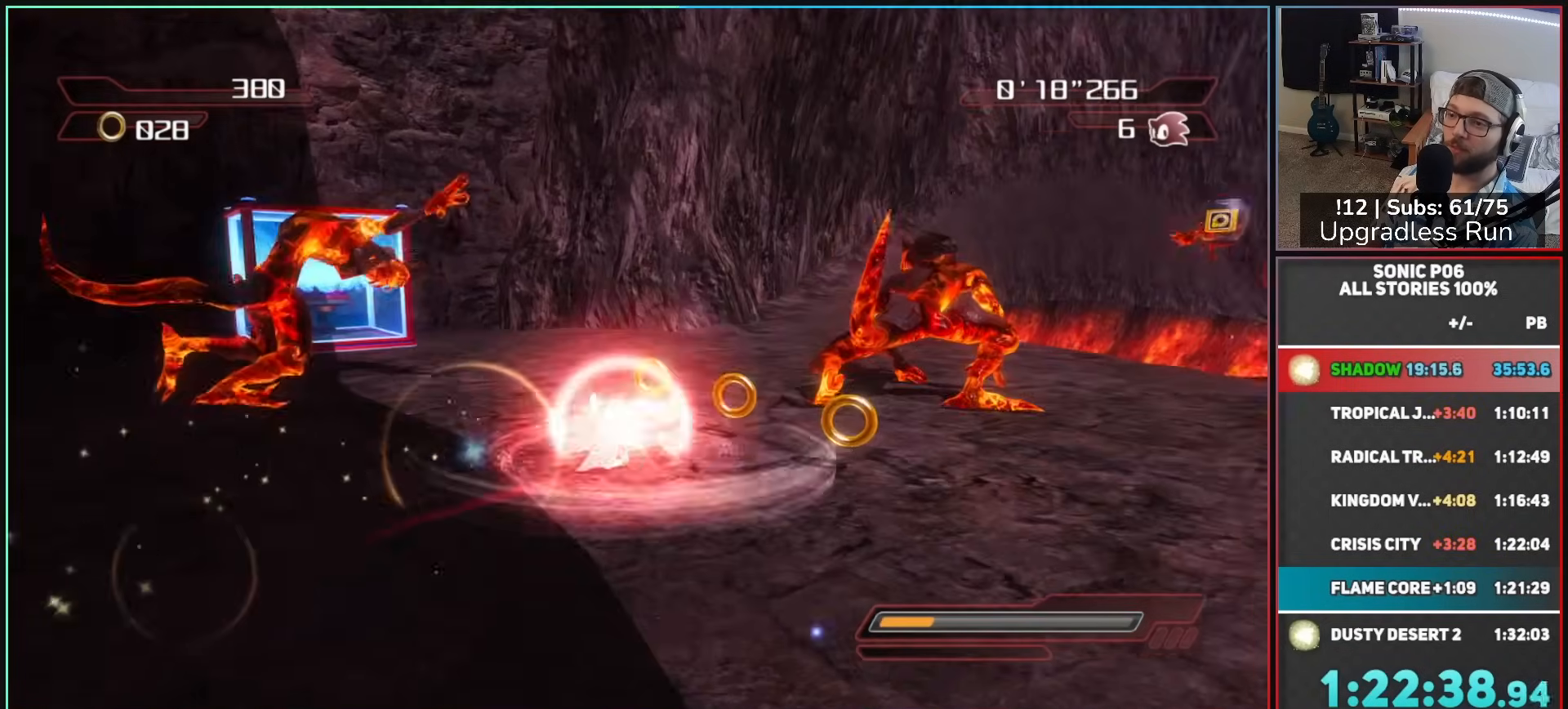
{"buttons": [], "left_stick": "left", "right_stick": "center", "events": [[33, "B", "up"], [100, "B", "down"], [183, "left_stick", "up-left"], [200, "B", "up"], [267, "B", "down"], [300, "left_stick", "left"], [350, "B", "up"], [417, "B", "down"], [500, "B", "up"]]}
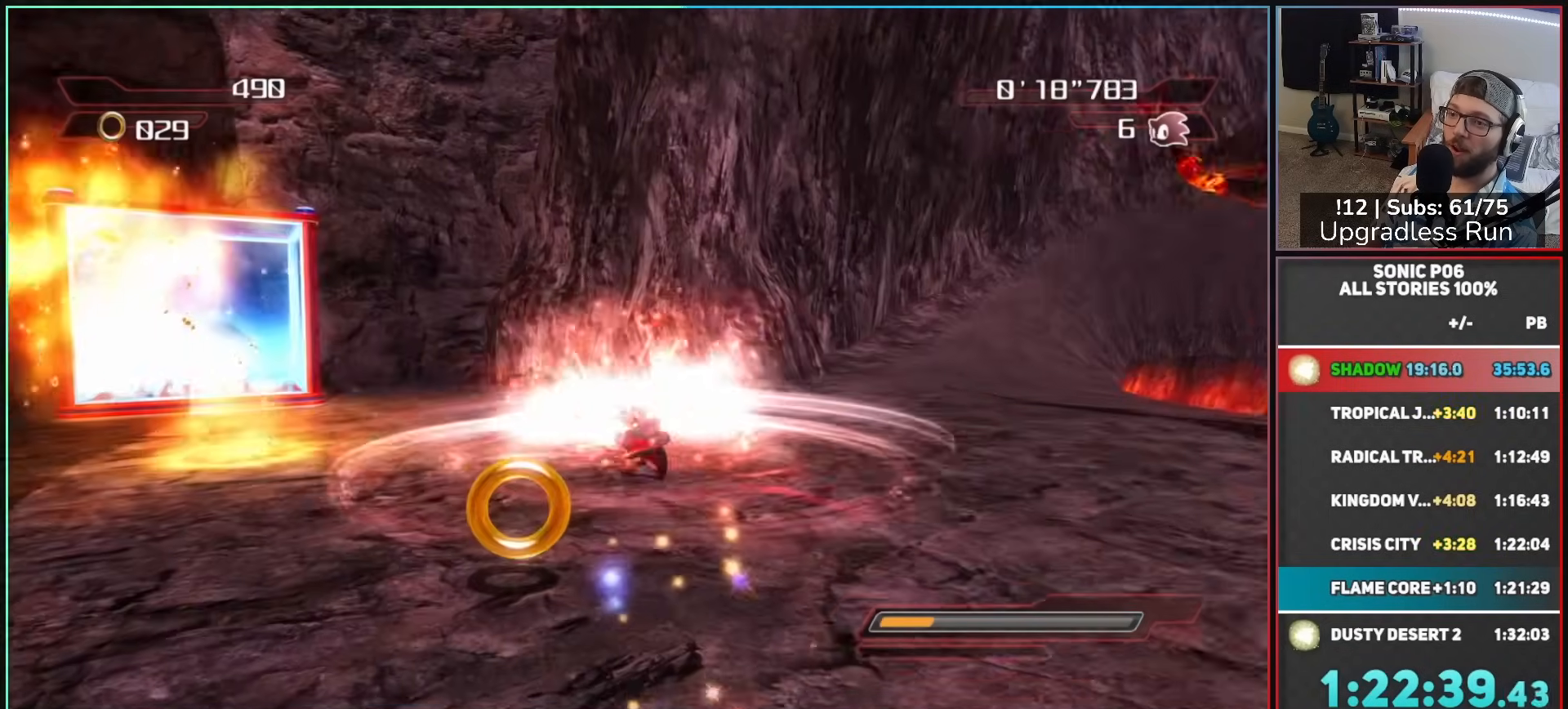
{"buttons": ["A"], "left_stick": "up", "right_stick": "center", "events": [[67, "B", "down"], [100, "left_stick", "up-left"], [150, "B", "up"], [217, "B", "down"], [317, "B", "up"], [400, "left_stick", "up"], [467, "A", "down"]]}
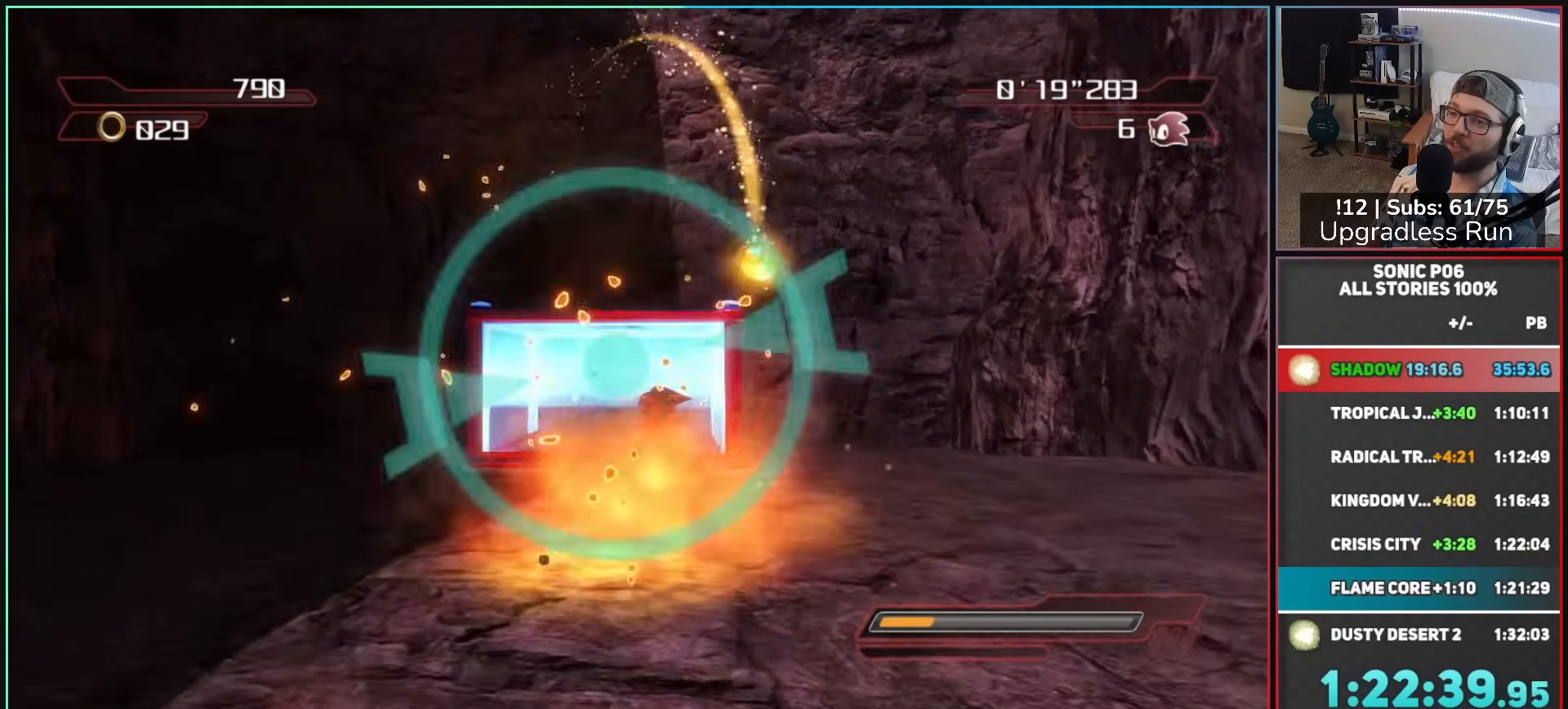
{"buttons": [], "left_stick": "up", "right_stick": "center", "events": [[50, "A", "up"], [133, "A", "down"], [217, "A", "up"], [217, "left_stick", "center"], [333, "left_stick", "up"]]}
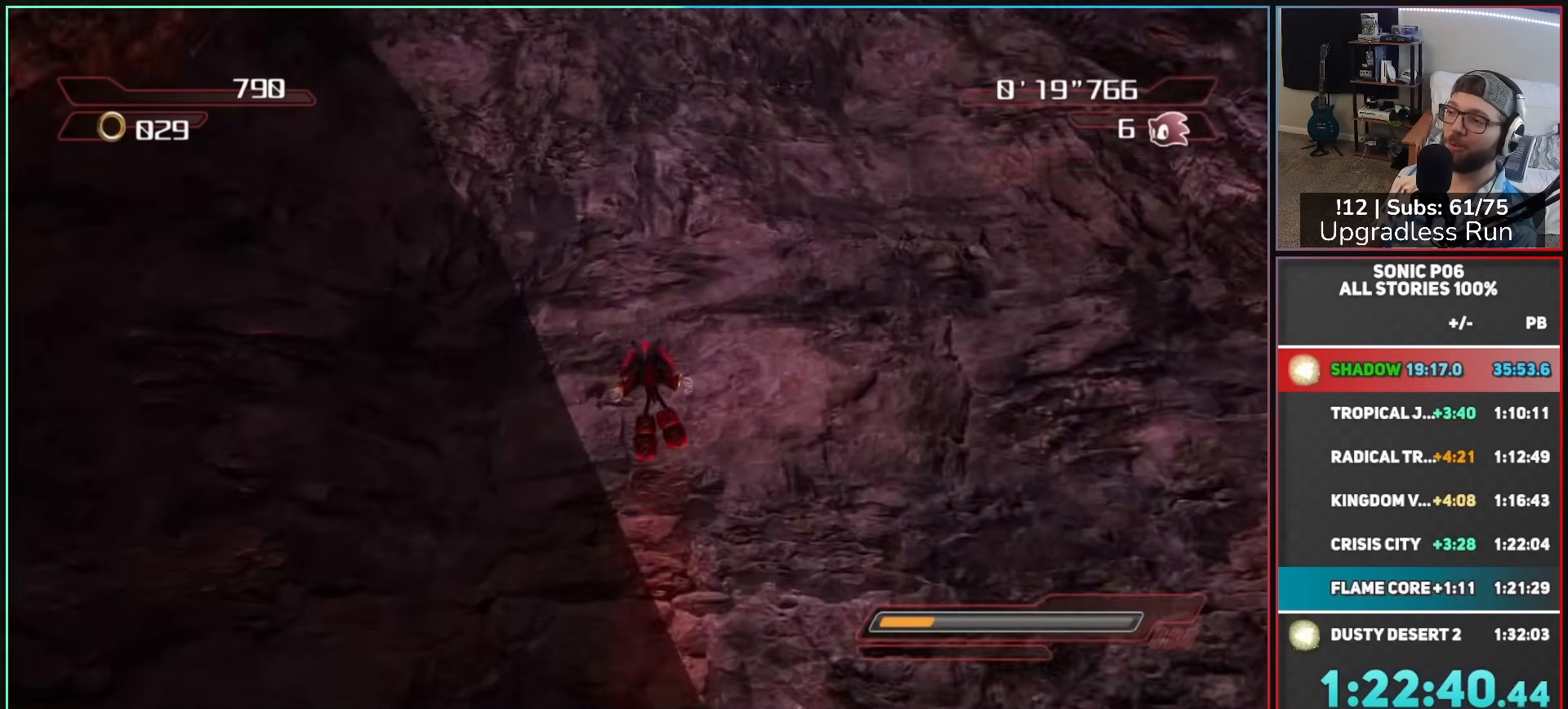
{"buttons": [], "left_stick": "up", "right_stick": "center", "events": []}
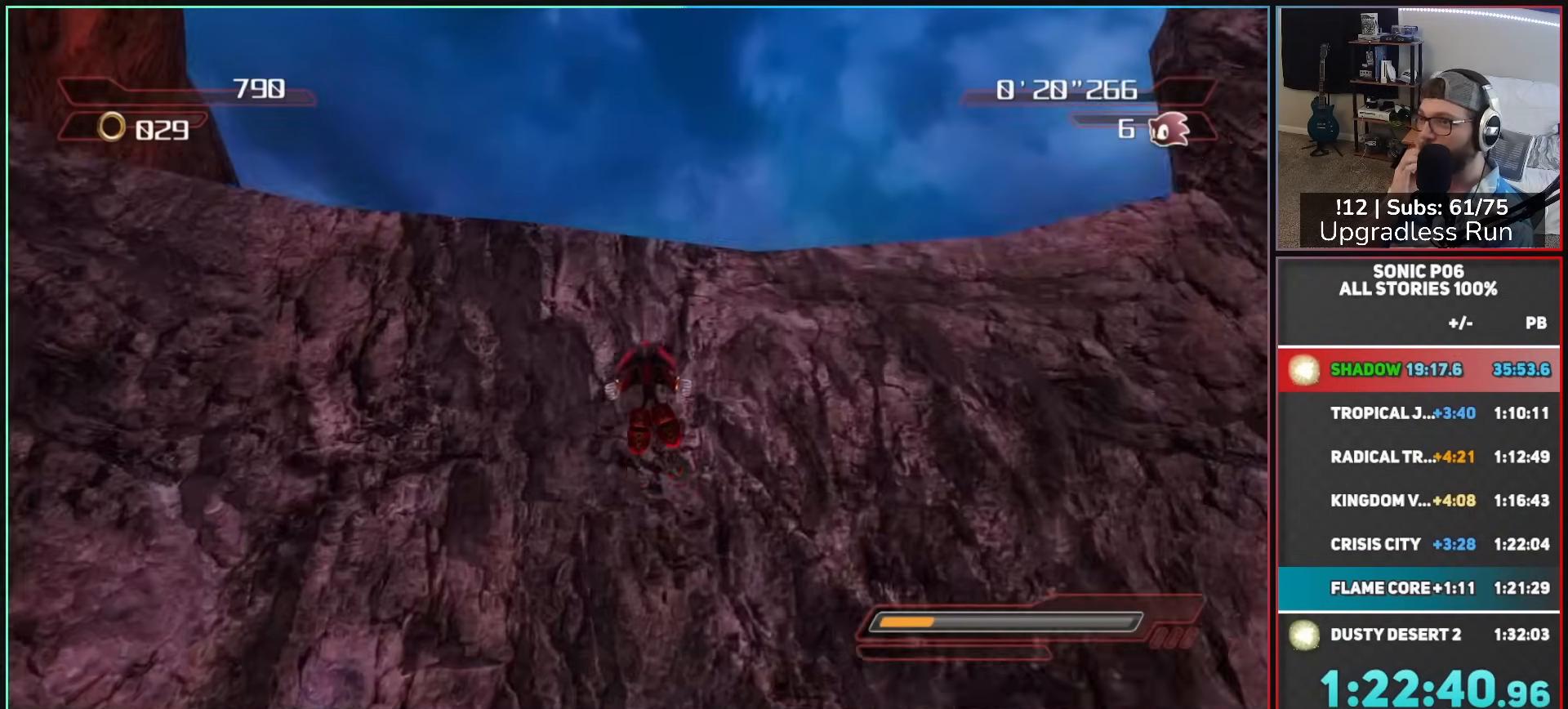
{"buttons": [], "left_stick": "up", "right_stick": "center", "events": []}
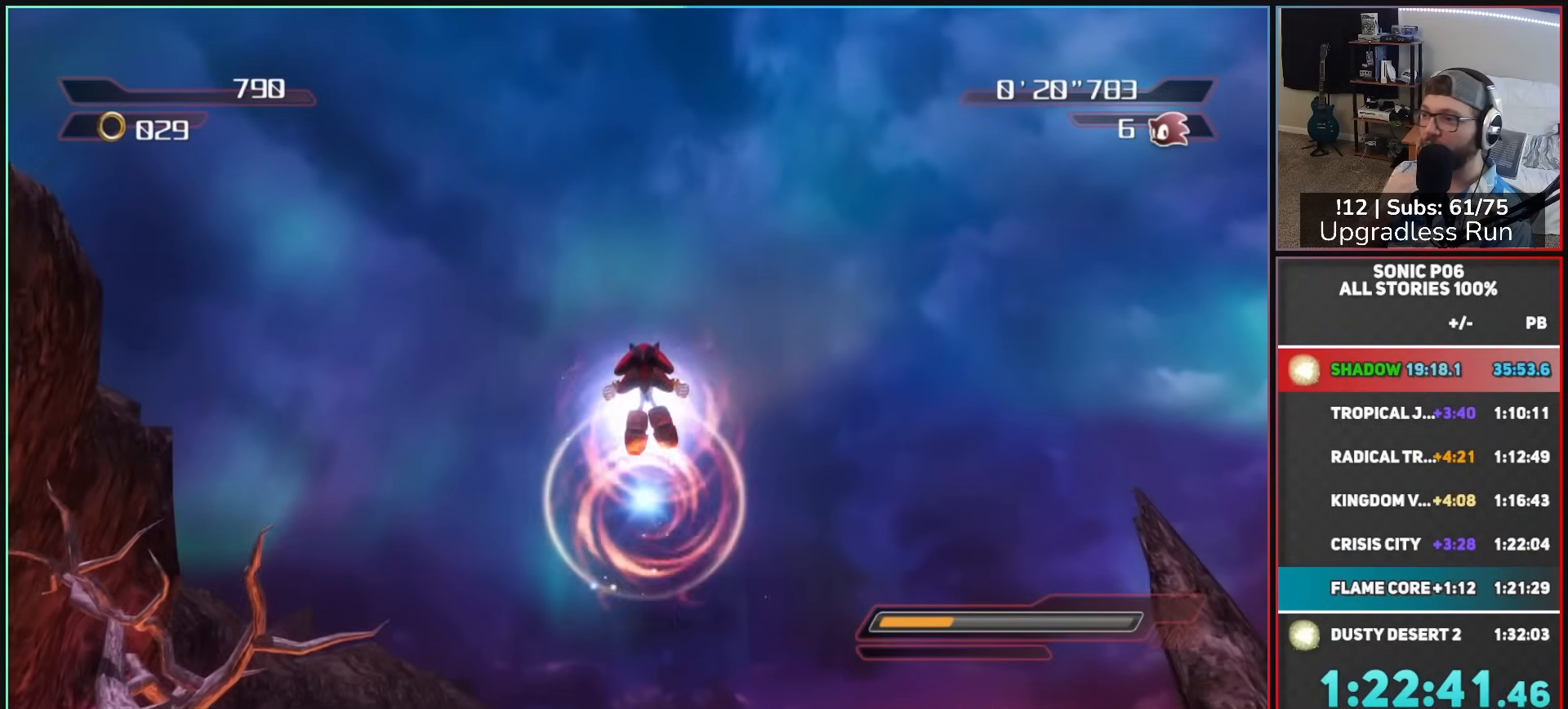
{"buttons": [], "left_stick": "up-left", "right_stick": "center", "events": [[217, "left_stick", "up-left"]]}
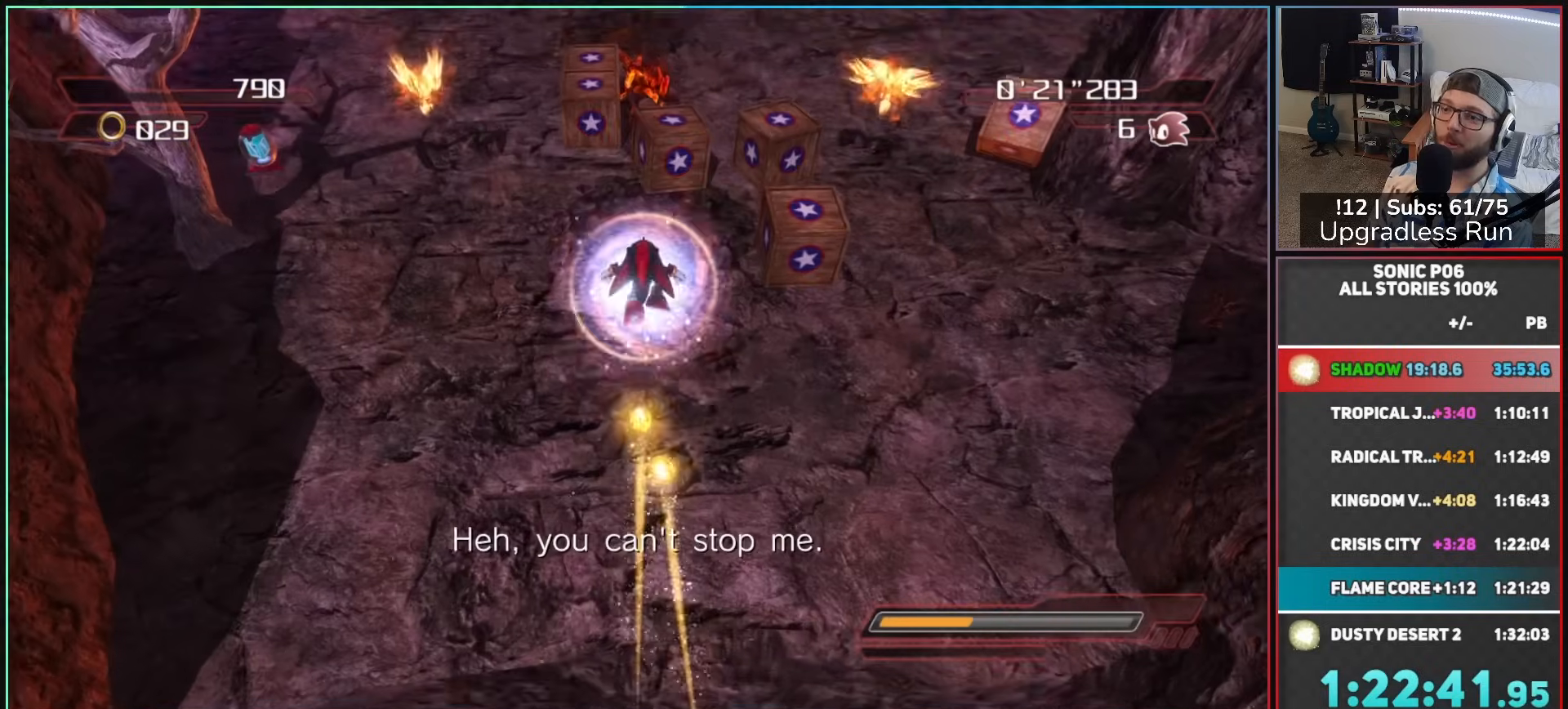
{"buttons": ["A"], "left_stick": "up-left", "right_stick": "center", "events": [[417, "A", "down"]]}
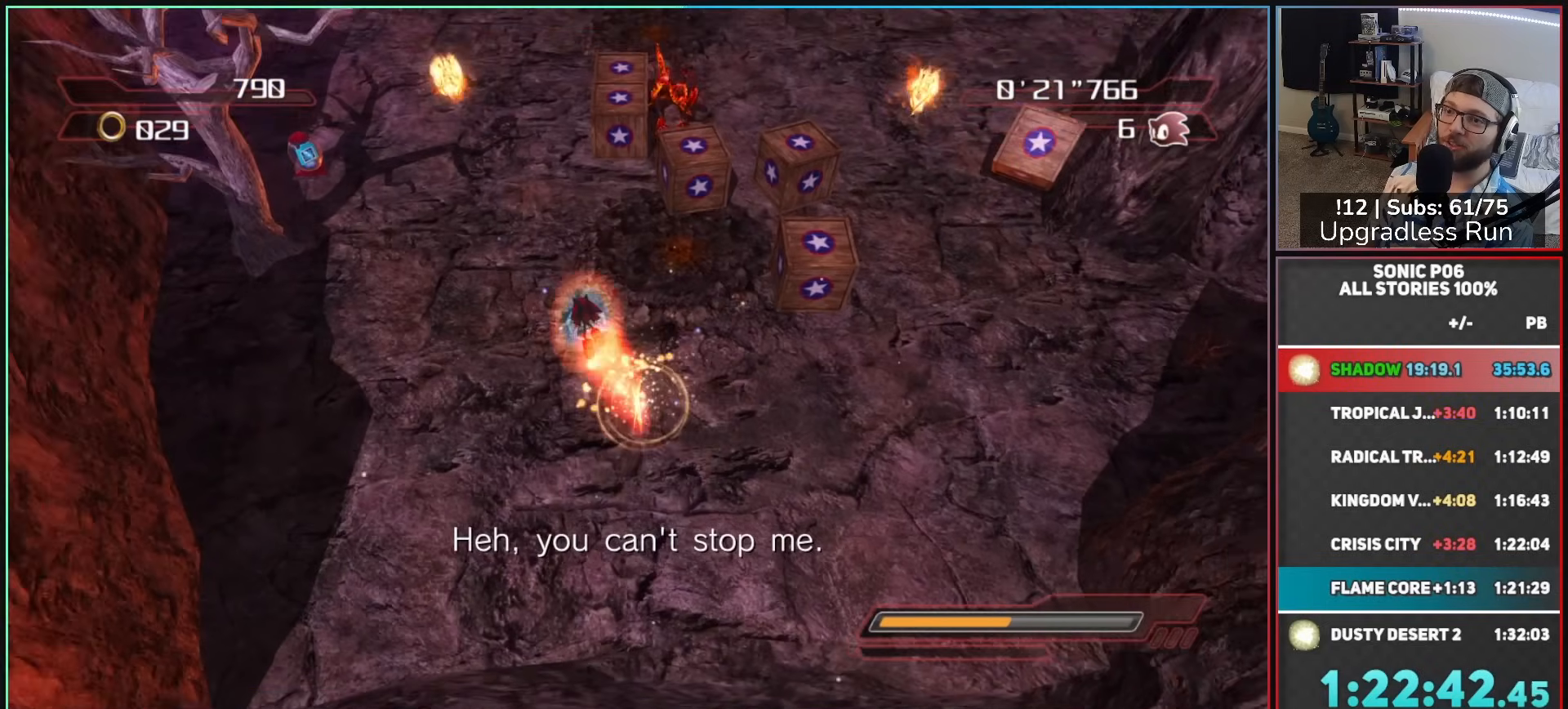
{"buttons": [], "left_stick": "up-left", "right_stick": "center", "events": [[267, "A", "up"]]}
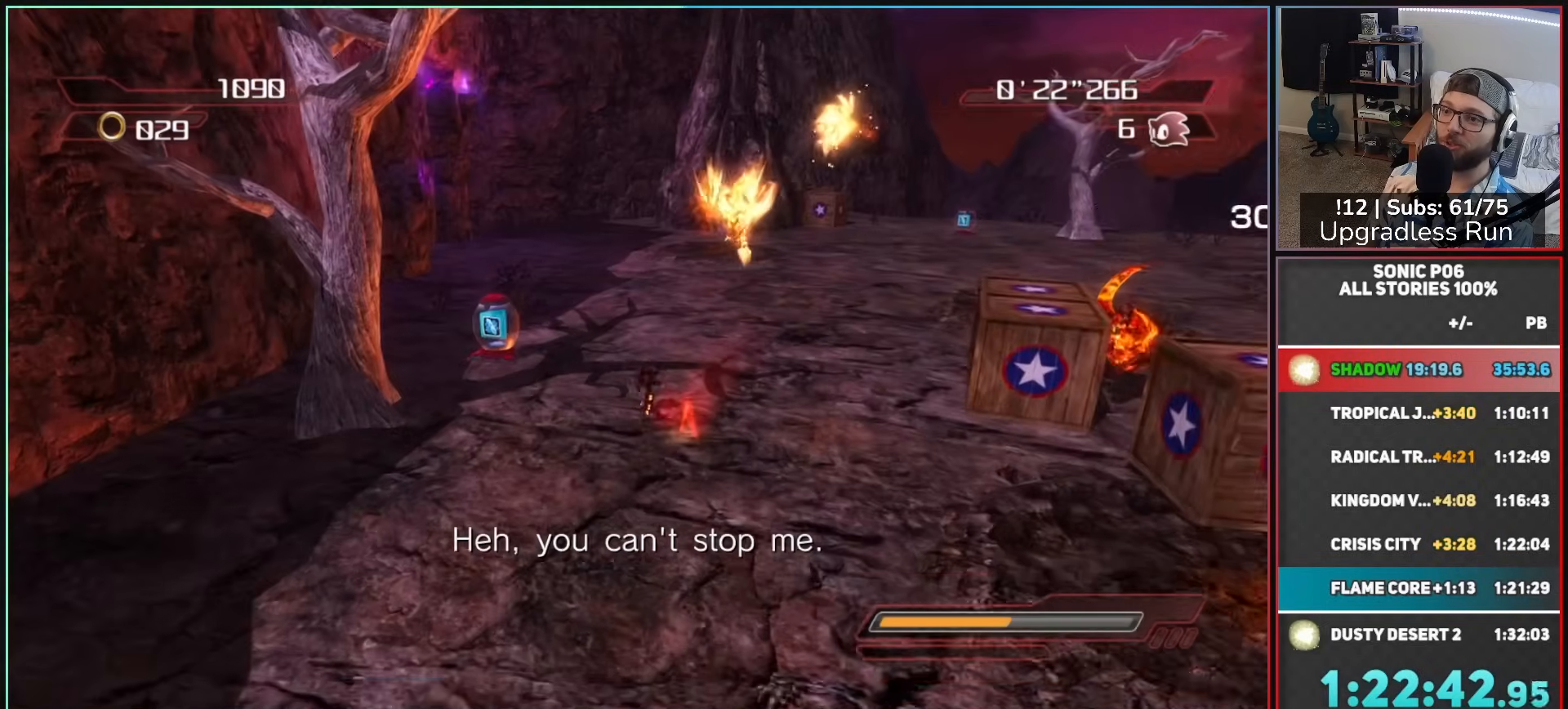
{"buttons": [], "left_stick": "down-right", "right_stick": "center", "events": [[317, "A", "down"], [350, "left_stick", "up-right"], [433, "A", "up"], [467, "left_stick", "down-right"]]}
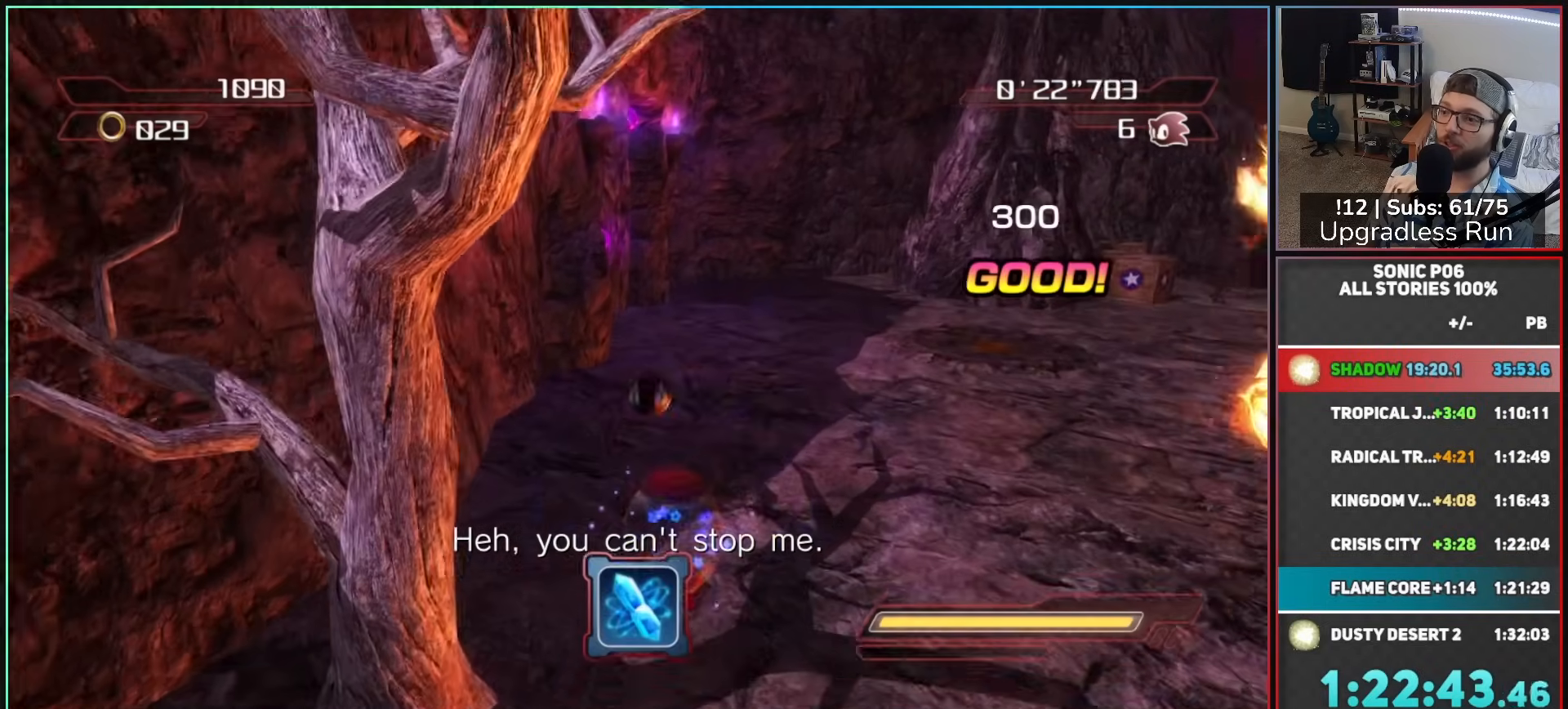
{"buttons": [], "left_stick": "up", "right_stick": "center", "events": [[100, "L2", "down"], [167, "R2", "down"], [200, "left_stick", "right"], [300, "L2", "up"], [333, "R2", "up"], [383, "left_stick", "up"]]}
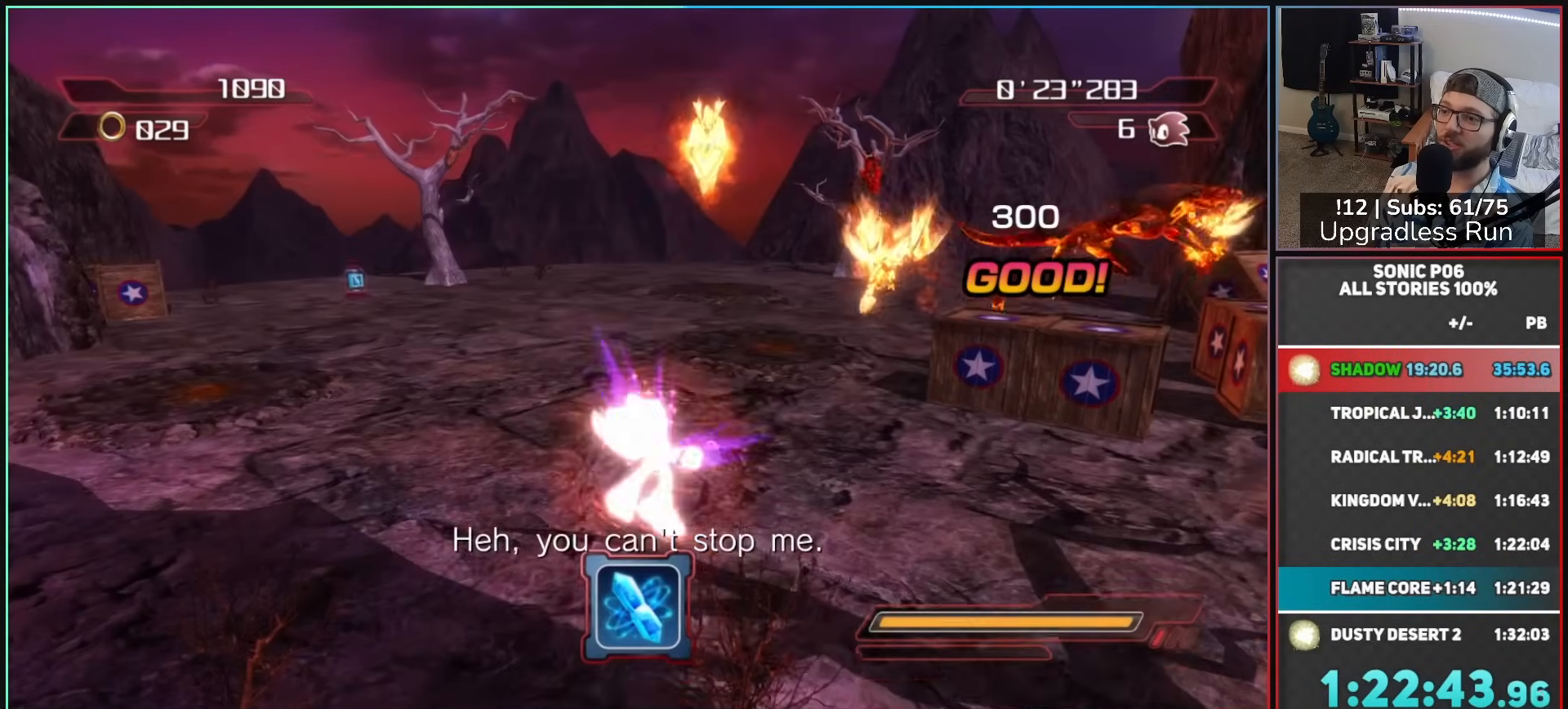
{"buttons": [], "left_stick": "up", "right_stick": "left", "events": [[367, "right_stick", "left"]]}
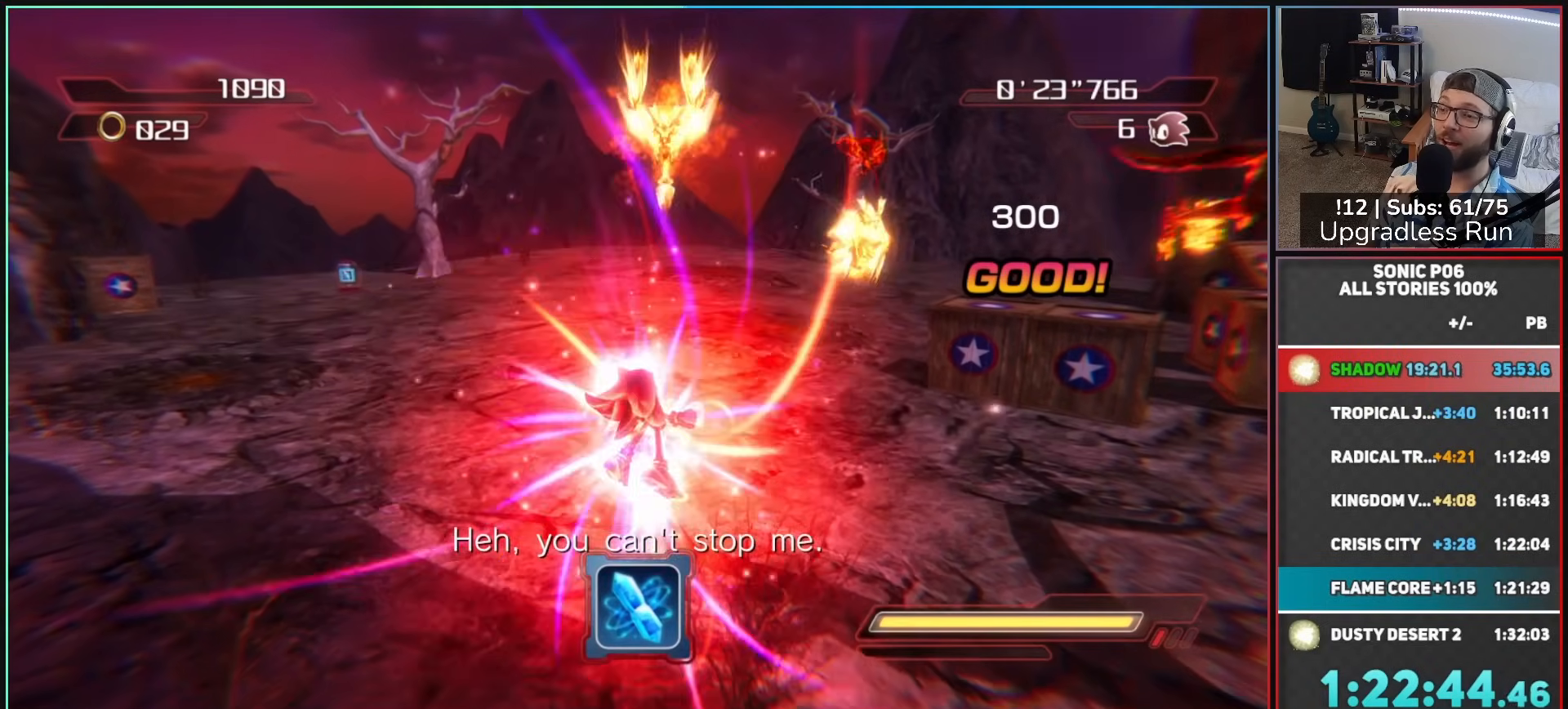
{"buttons": [], "left_stick": "up-left", "right_stick": "center", "events": [[100, "right_stick", "center"], [267, "left_stick", "up-left"]]}
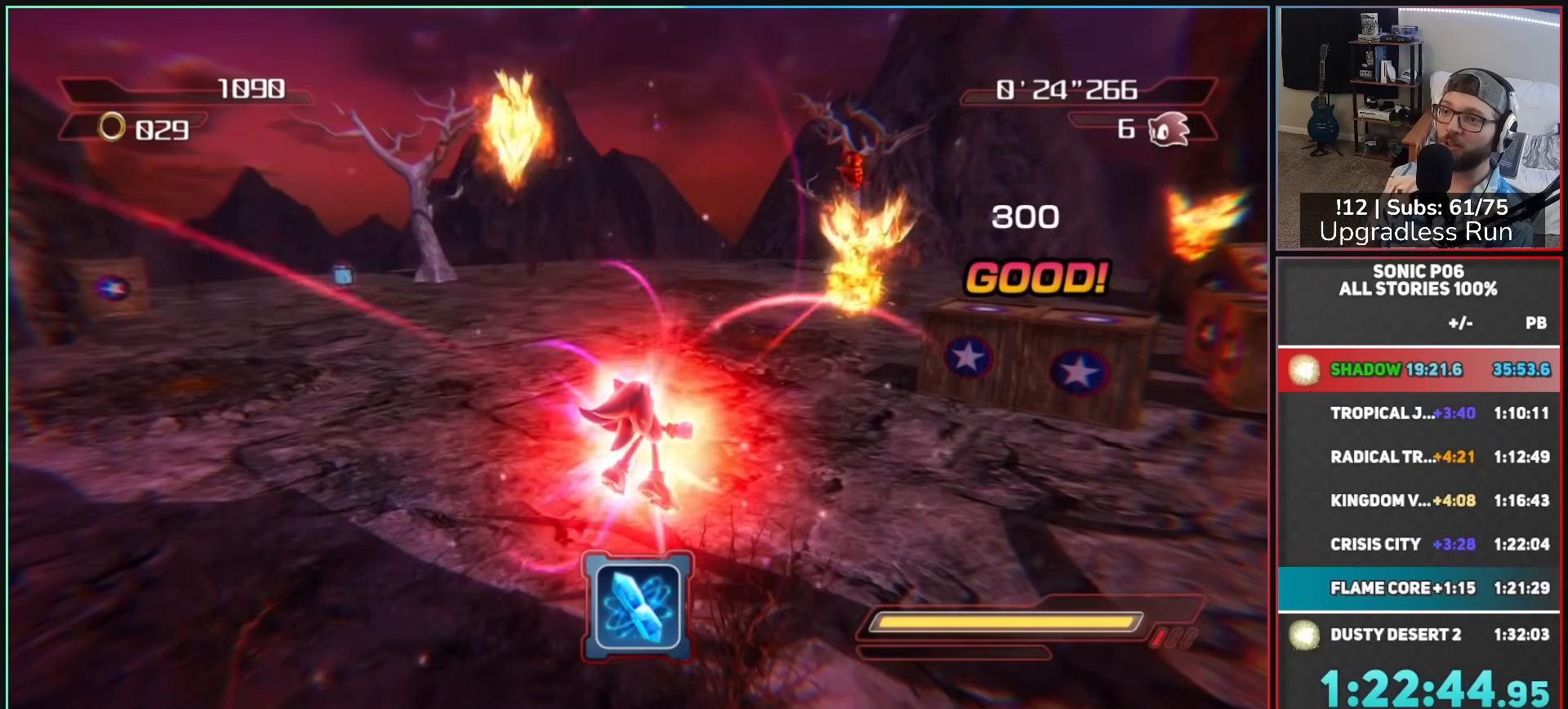
{"buttons": ["A"], "left_stick": "up-right", "right_stick": "center", "events": [[317, "A", "down"], [500, "left_stick", "up-right"]]}
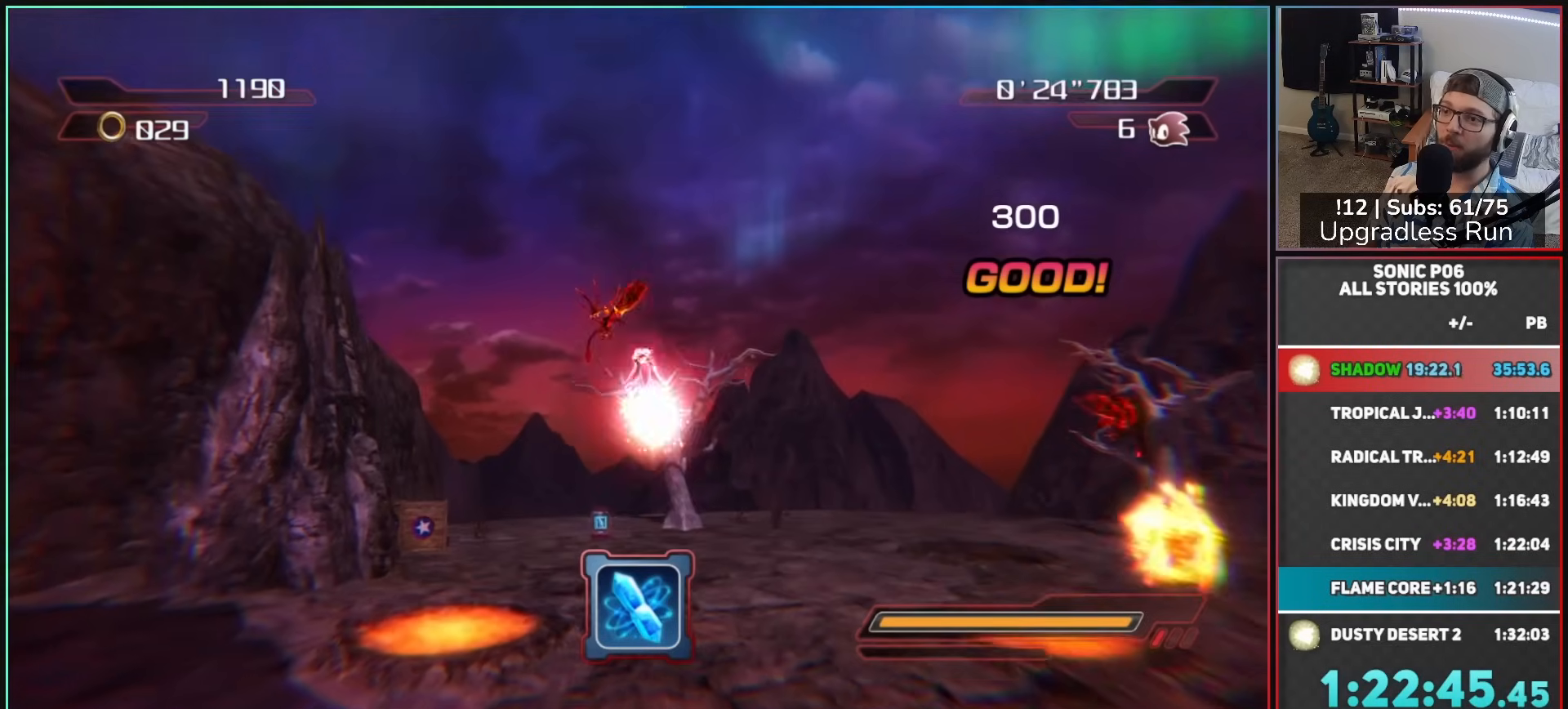
{"buttons": [], "left_stick": "up-right", "right_stick": "center", "events": [[33, "A", "up"], [83, "left_stick", "down-right"], [133, "left_stick", "down"], [233, "left_stick", "down-right"], [250, "A", "down"], [333, "left_stick", "right"], [450, "A", "up"], [500, "left_stick", "up-right"]]}
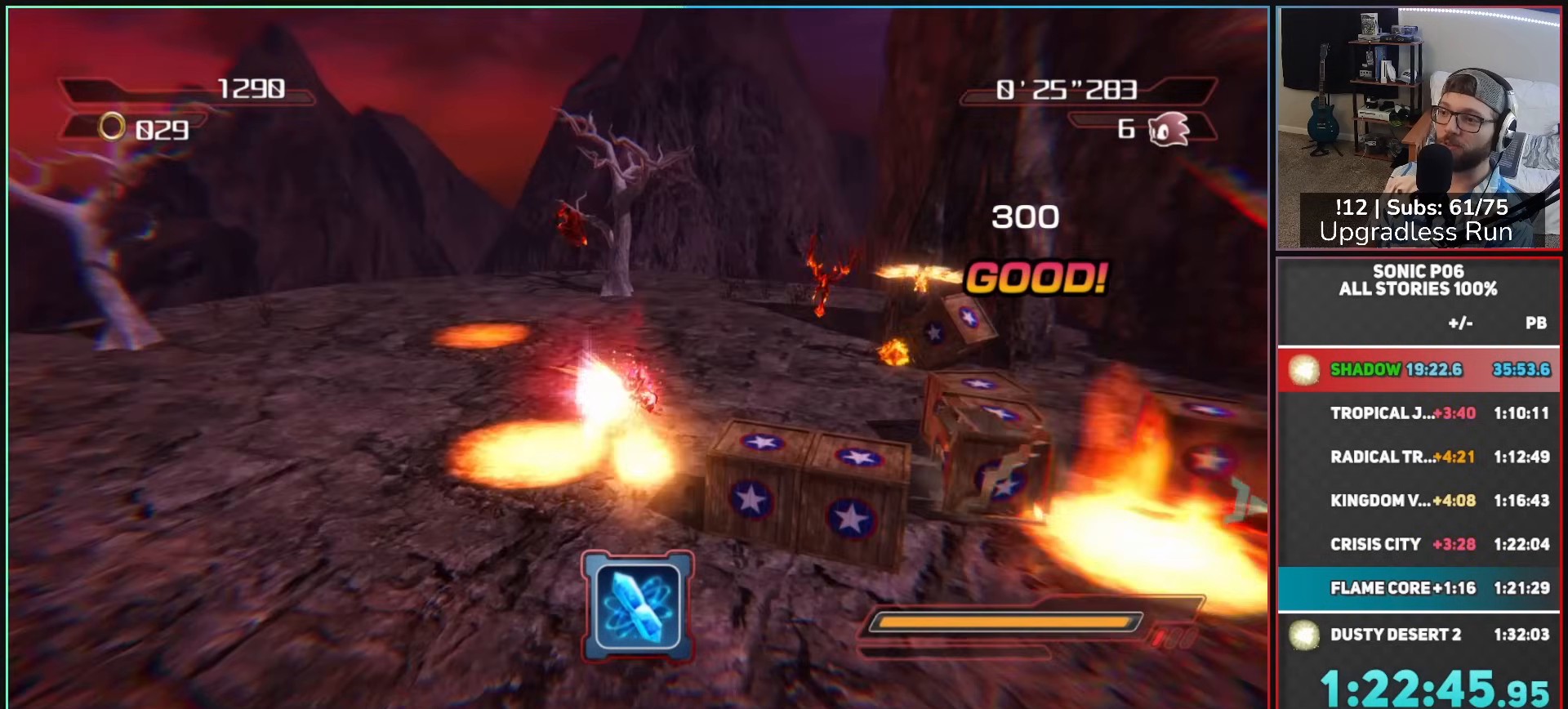
{"buttons": [], "left_stick": "left", "right_stick": "center", "events": [[83, "A", "down"], [450, "A", "up"], [450, "left_stick", "up-left"], [500, "left_stick", "left"]]}
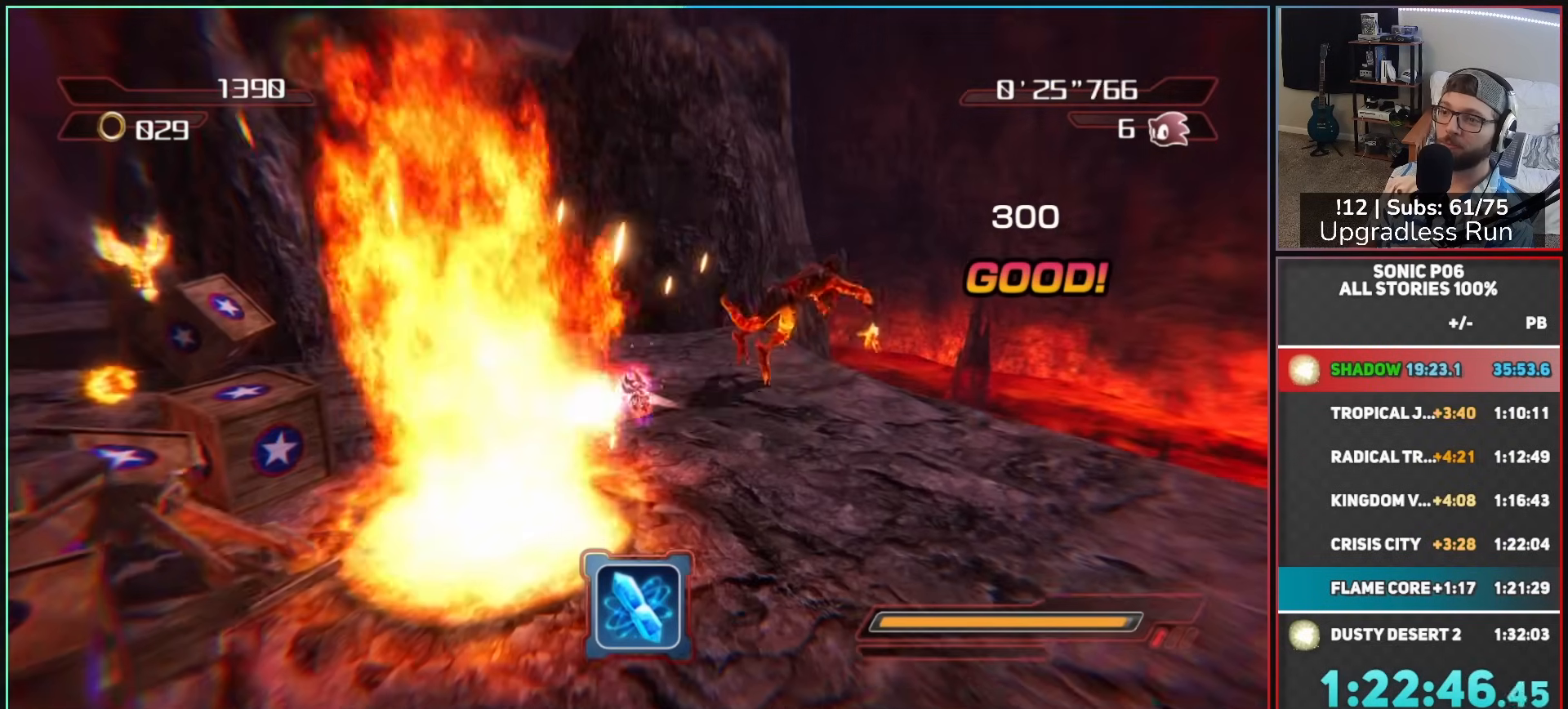
{"buttons": [], "left_stick": "left", "right_stick": "center", "events": [[167, "left_stick", "up-left"], [183, "A", "down"], [350, "left_stick", "left"], [500, "A", "up"]]}
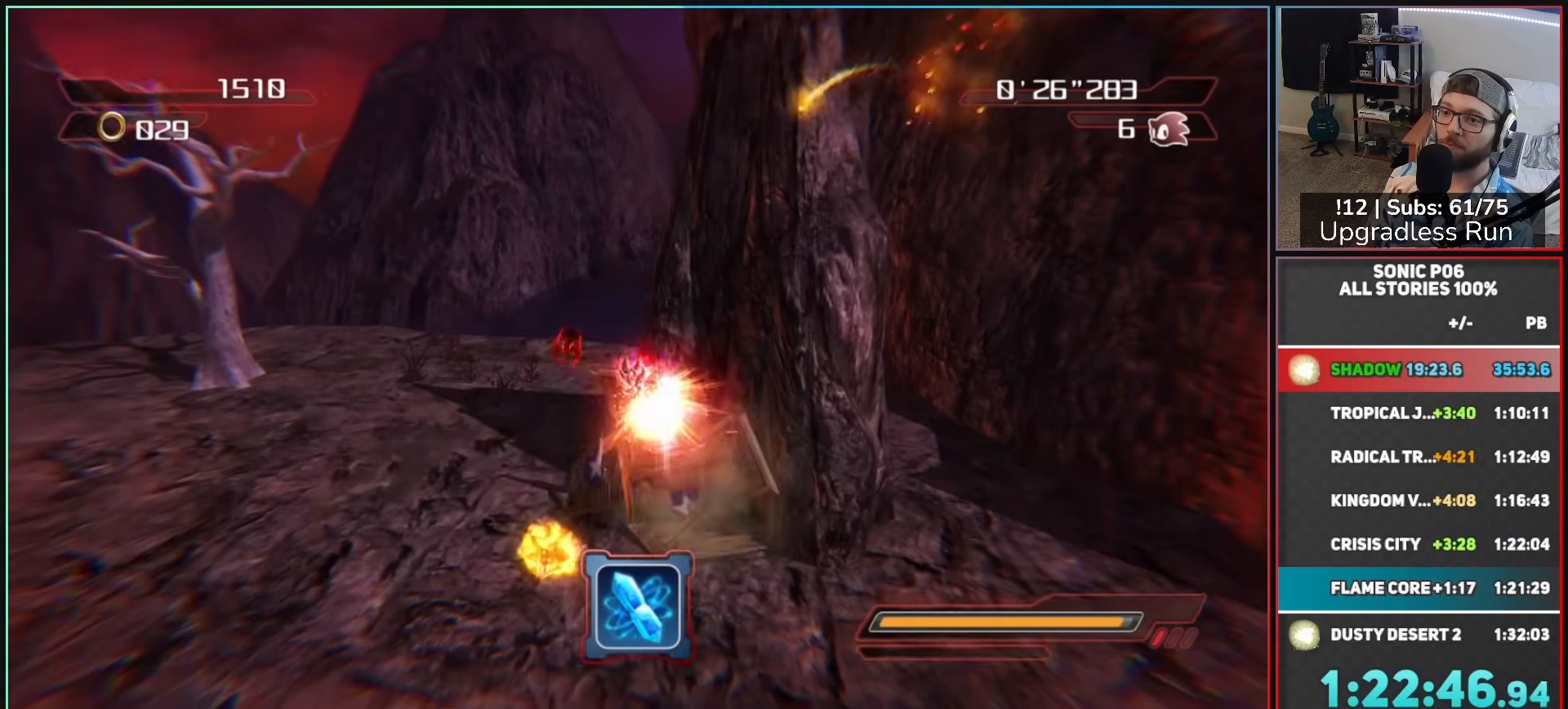
{"buttons": [], "left_stick": "down-left", "right_stick": "center", "events": [[150, "A", "down"], [450, "left_stick", "down-left"], [500, "A", "up"]]}
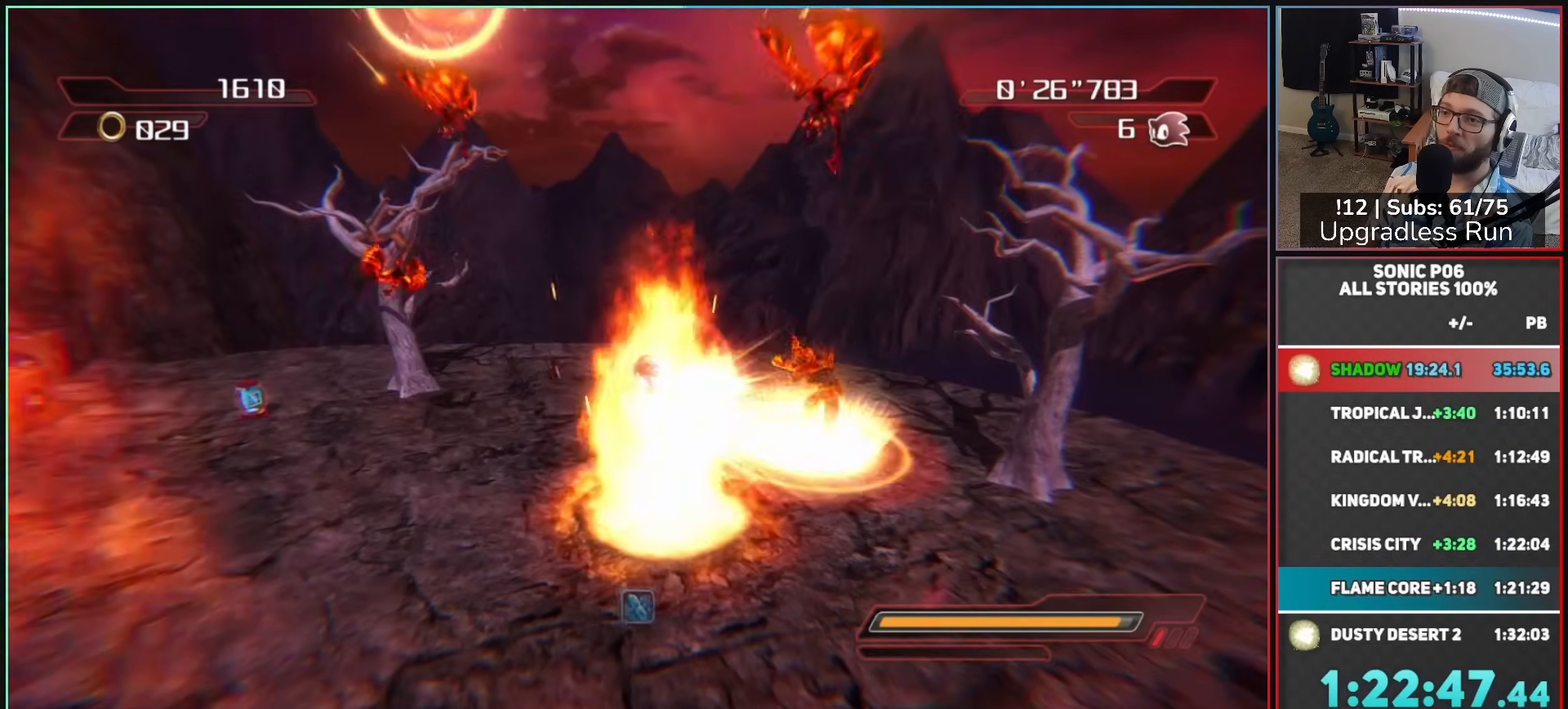
{"buttons": ["A"], "left_stick": "up-left", "right_stick": "center", "events": [[17, "left_stick", "down"], [200, "A", "down"], [317, "left_stick", "down-left"], [500, "left_stick", "up-left"]]}
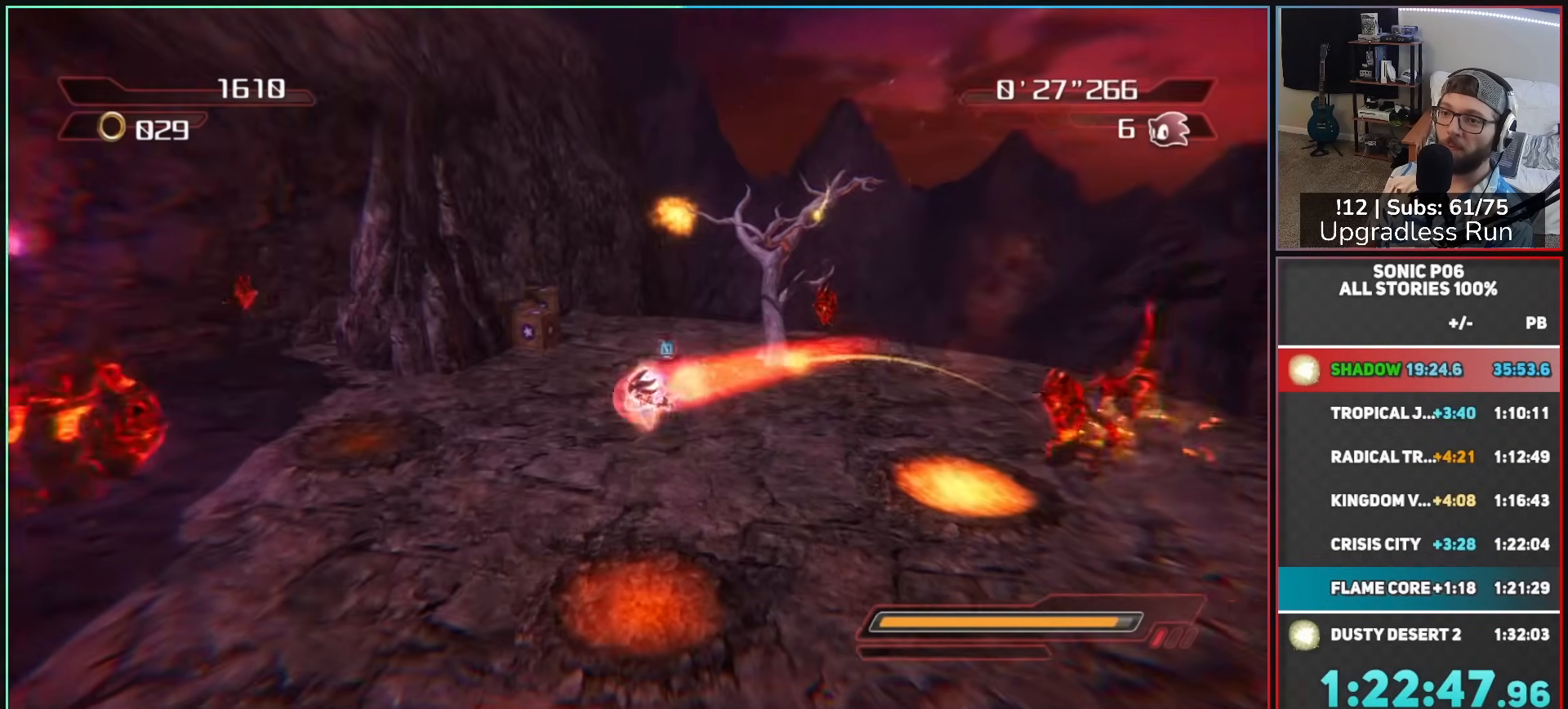
{"buttons": ["A"], "left_stick": "up-right", "right_stick": "center", "events": [[250, "A", "up"], [350, "left_stick", "up-right"], [467, "A", "down"]]}
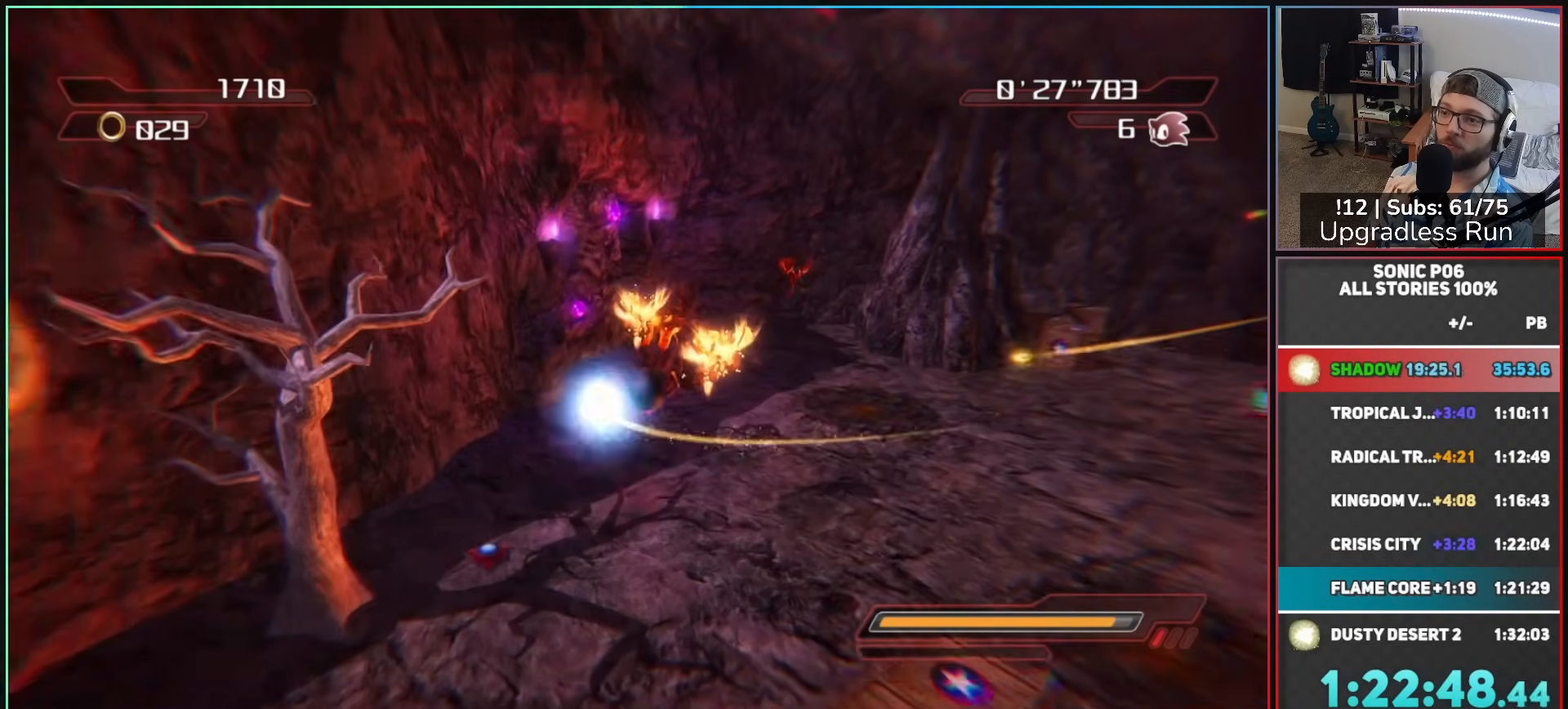
{"buttons": [], "left_stick": "up-right", "right_stick": "center", "events": [[67, "A", "up"], [200, "A", "down"], [233, "left_stick", "up-left"], [283, "A", "up"], [417, "A", "down"], [433, "A", "up"], [433, "left_stick", "up-right"]]}
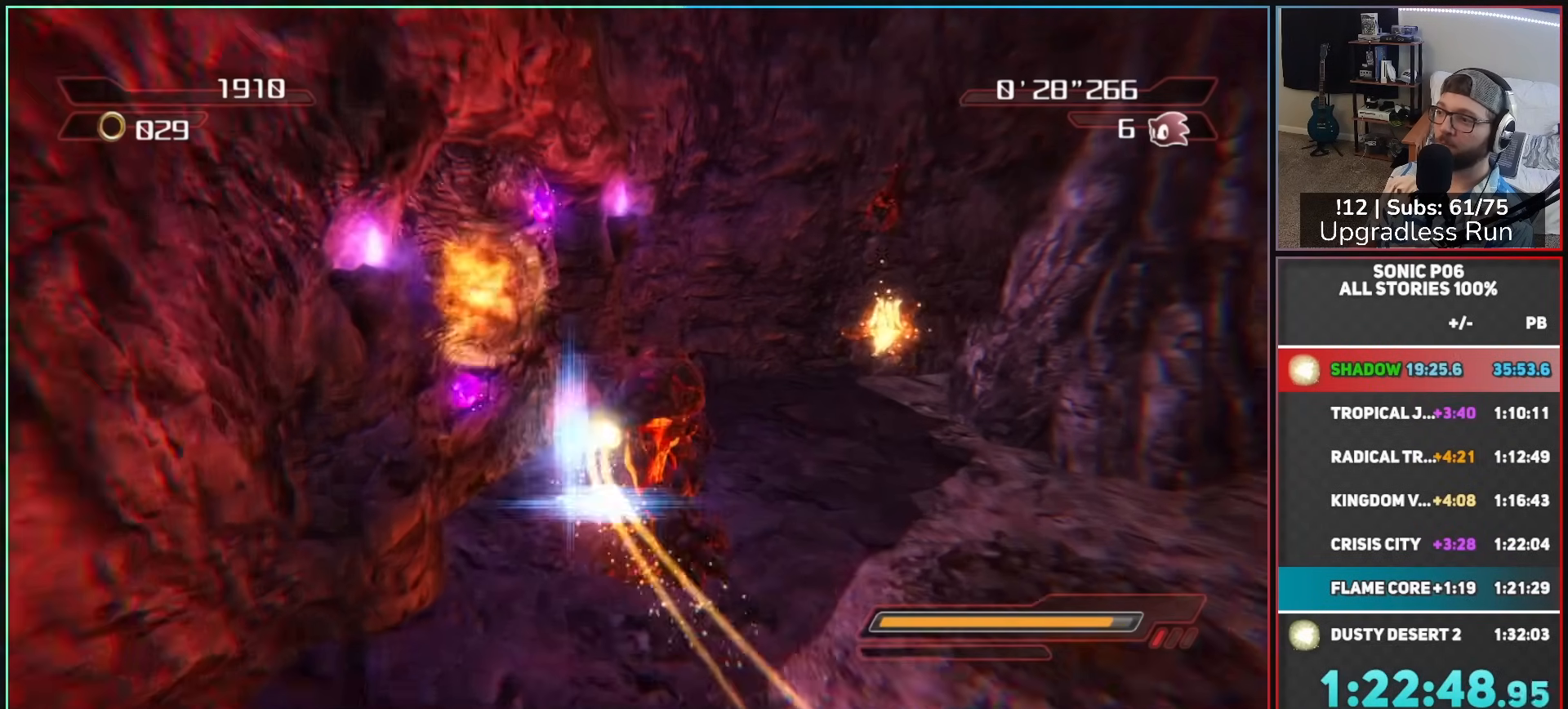
{"buttons": [], "left_stick": "right", "right_stick": "center", "events": [[67, "A", "down"], [117, "A", "up"], [217, "A", "down"], [300, "A", "up"], [350, "A", "down"], [467, "A", "up"], [467, "left_stick", "right"]]}
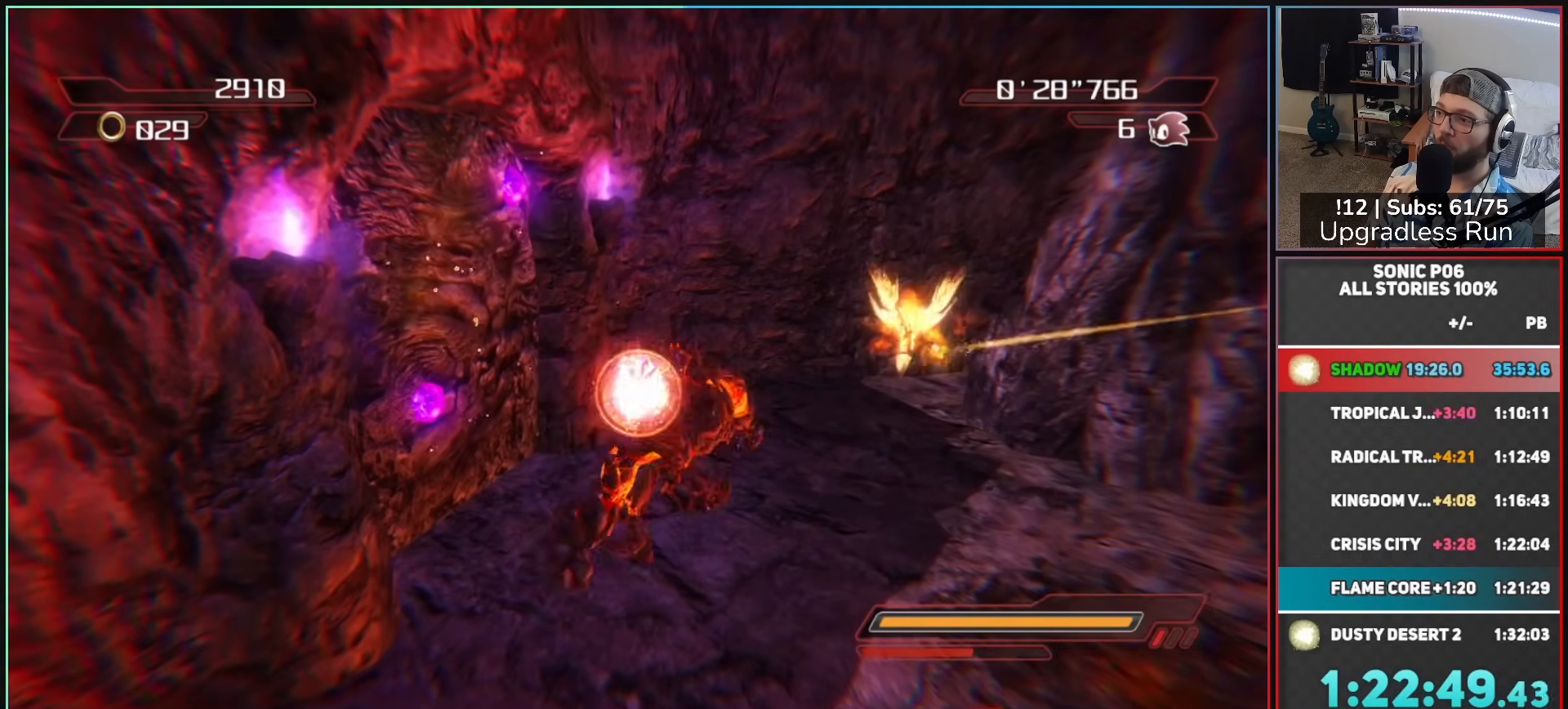
{"buttons": ["A"], "left_stick": "right", "right_stick": "center", "events": [[17, "A", "down"], [117, "A", "up"], [167, "A", "down"], [233, "left_stick", "up-right"], [350, "A", "up"], [433, "left_stick", "right"], [483, "A", "down"]]}